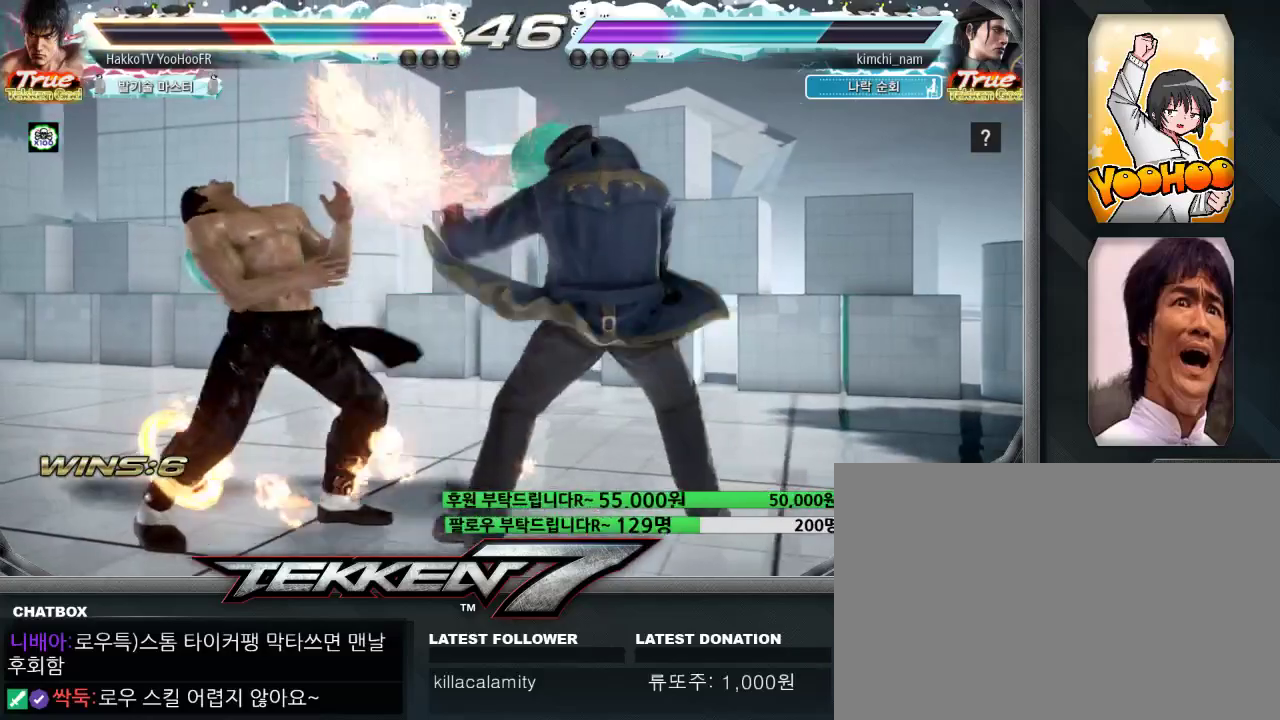
Gameplay with a controller (arcade stick); each line is a JSON object with the inputs held at the frame after it. "events" lists button and stick changes between this image and that frame as [ms after this image, input, new state], when the widget could be followed in between. Not read: L3 R3.
{"buttons": [], "left_stick": "center"}
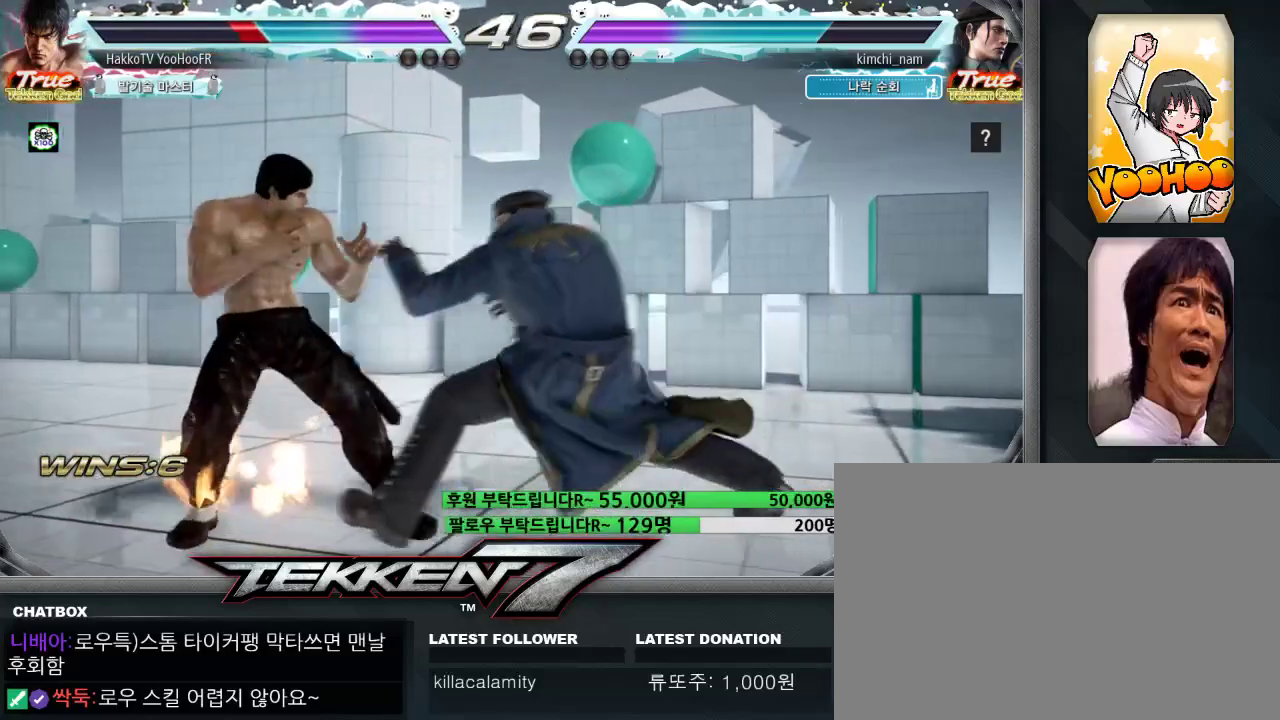
{"buttons": [], "left_stick": "center", "events": [[33, "left_stick", "left"], [200, "TRIANGLE", "down"], [217, "left_stick", "down-right"], [300, "TRIANGLE", "up"], [417, "left_stick", "center"]]}
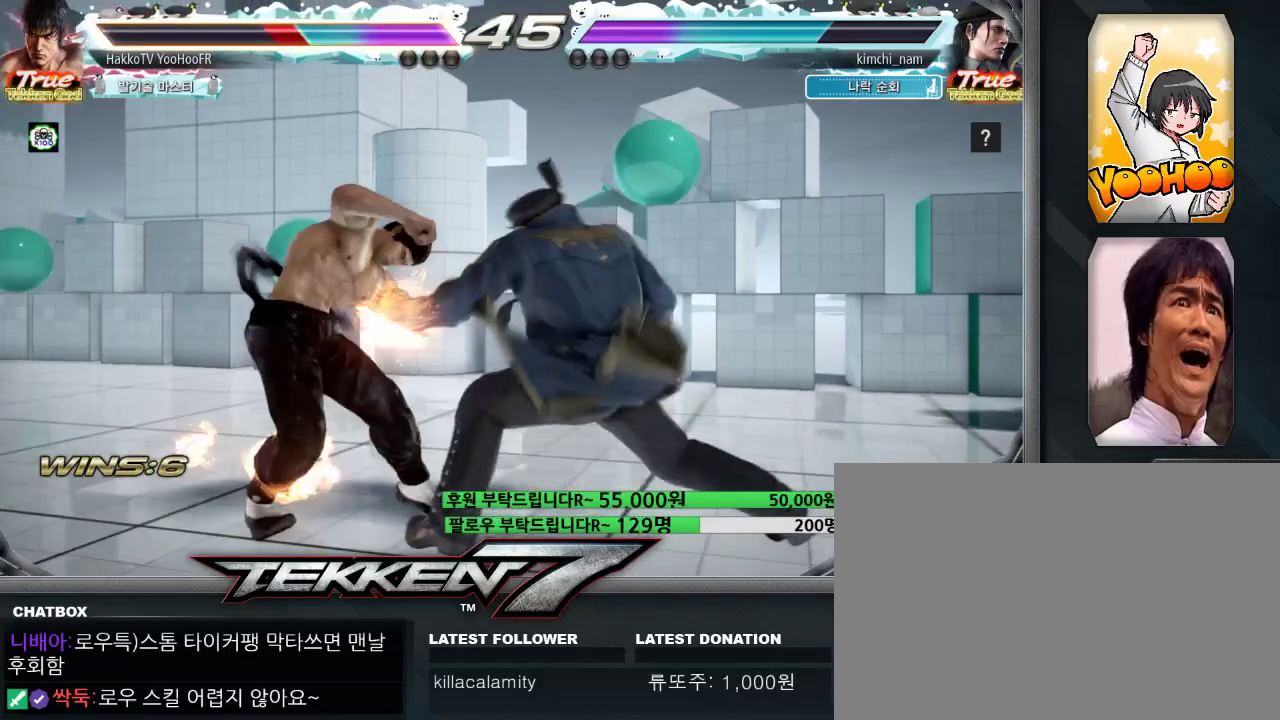
{"buttons": [], "left_stick": "left", "events": [[183, "left_stick", "left"]]}
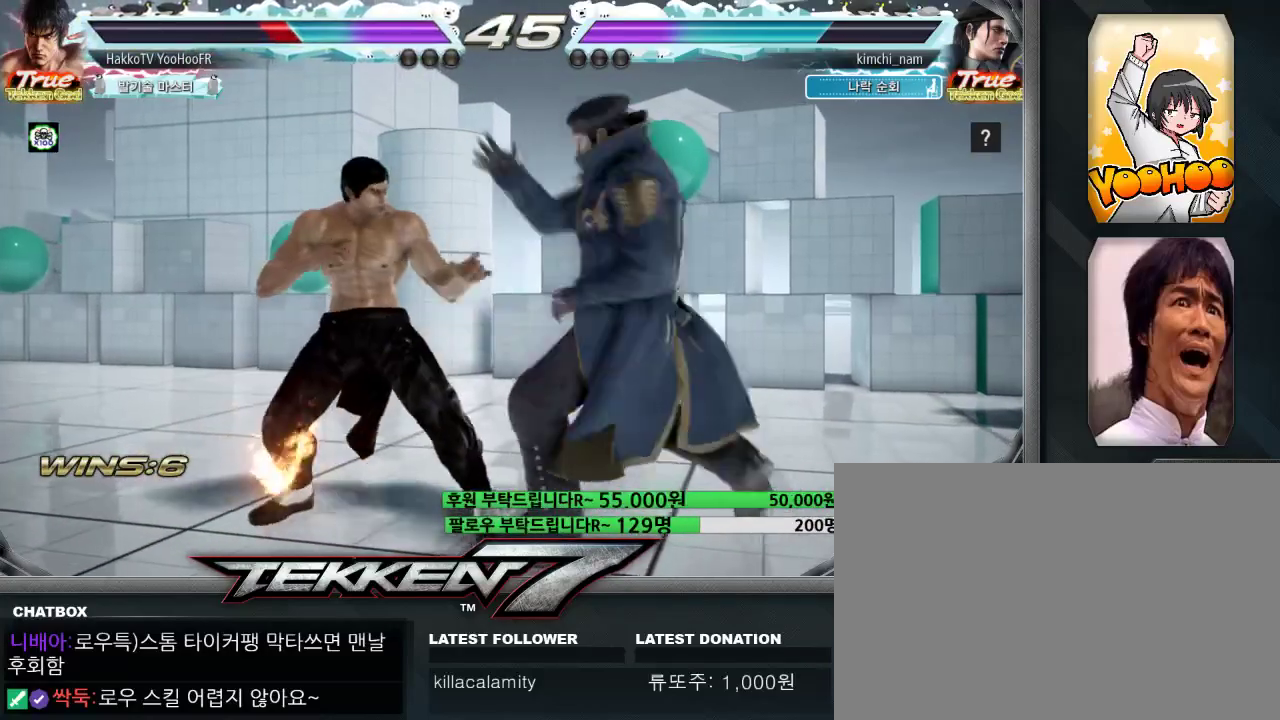
{"buttons": [], "left_stick": "center", "events": [[133, "left_stick", "center"], [400, "left_stick", "up"], [467, "left_stick", "center"]]}
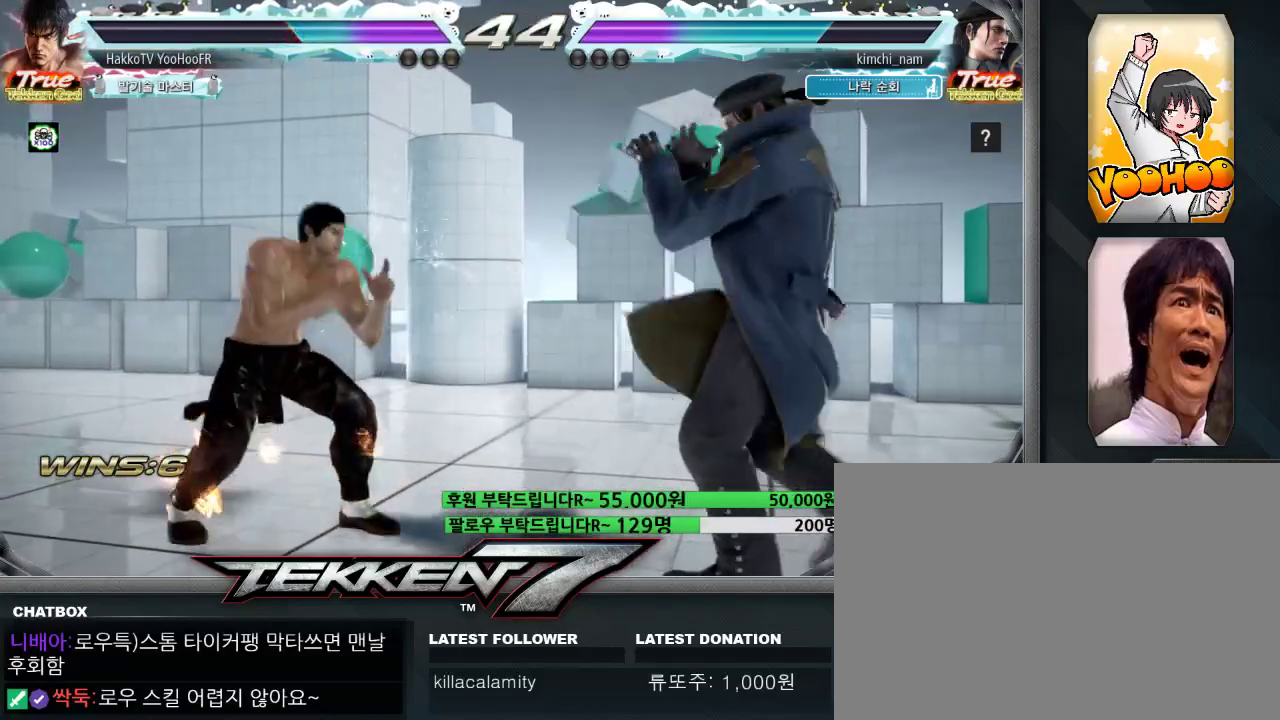
{"buttons": ["CROSS", "CIRCLE"], "left_stick": "center"}
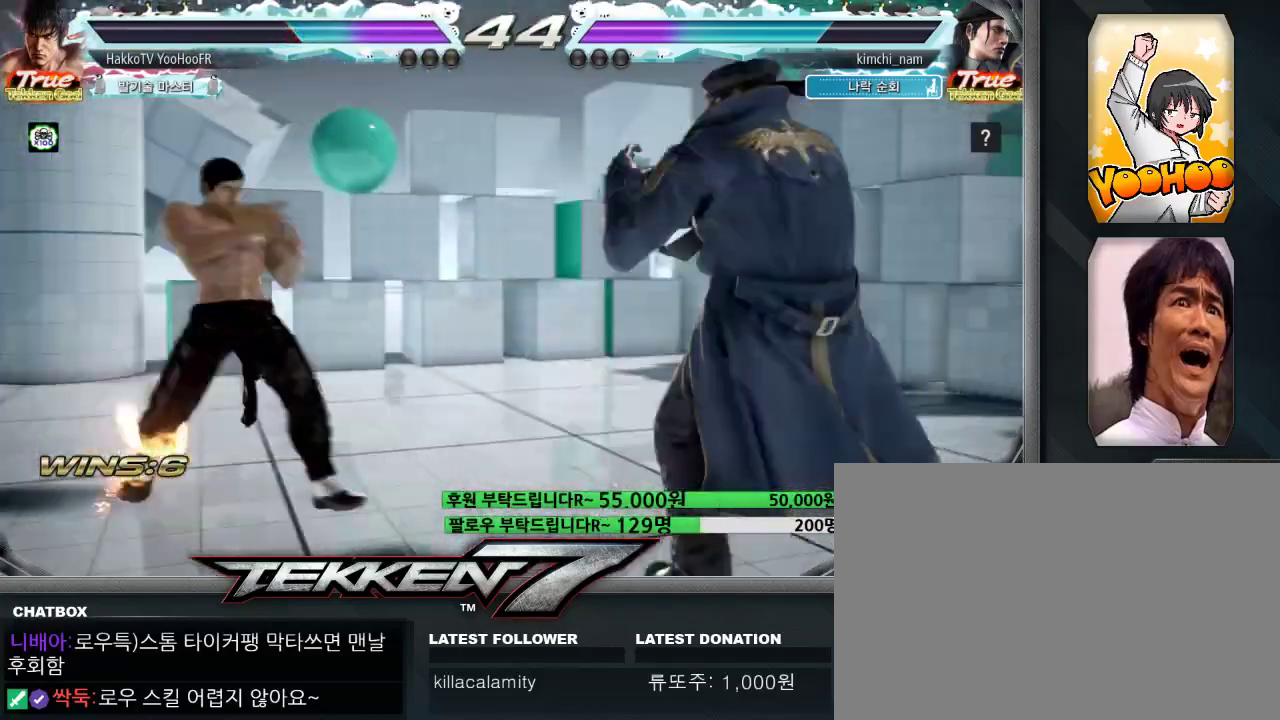
{"buttons": [], "left_stick": "center", "events": [[50, "CROSS", "up"], [83, "CIRCLE", "up"]]}
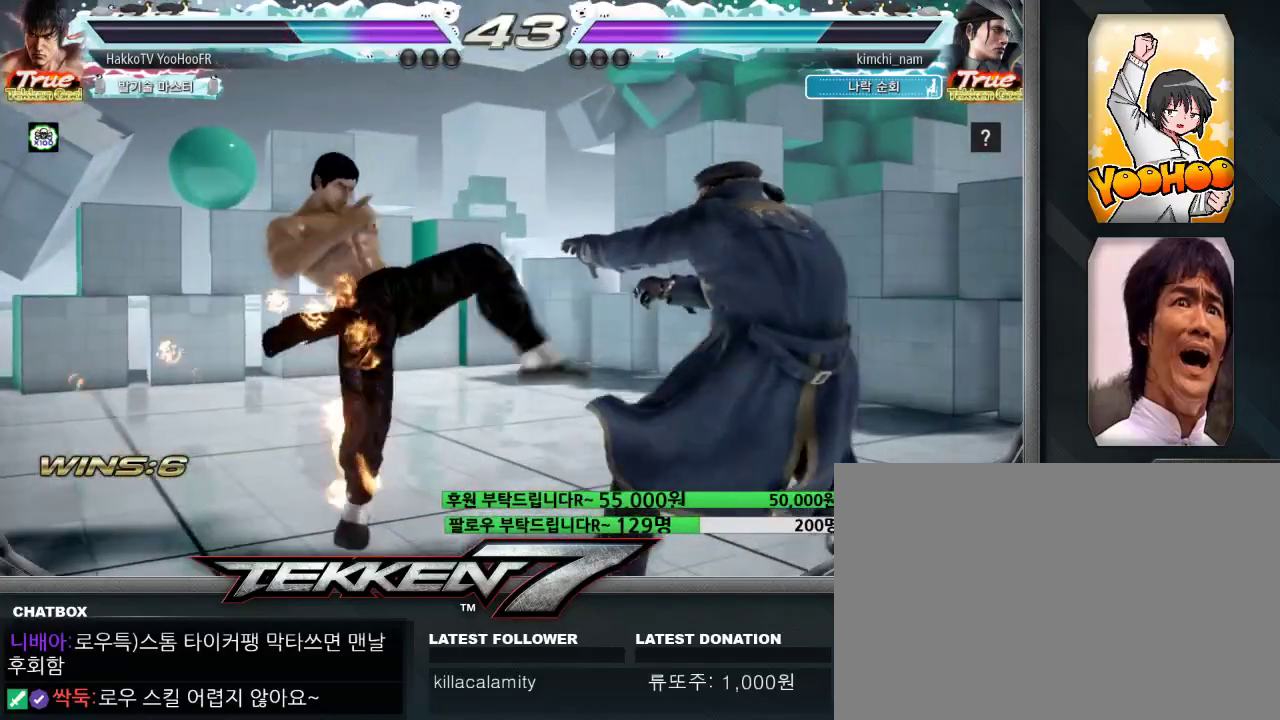
{"buttons": [], "left_stick": "left", "events": [[33, "left_stick", "left"]]}
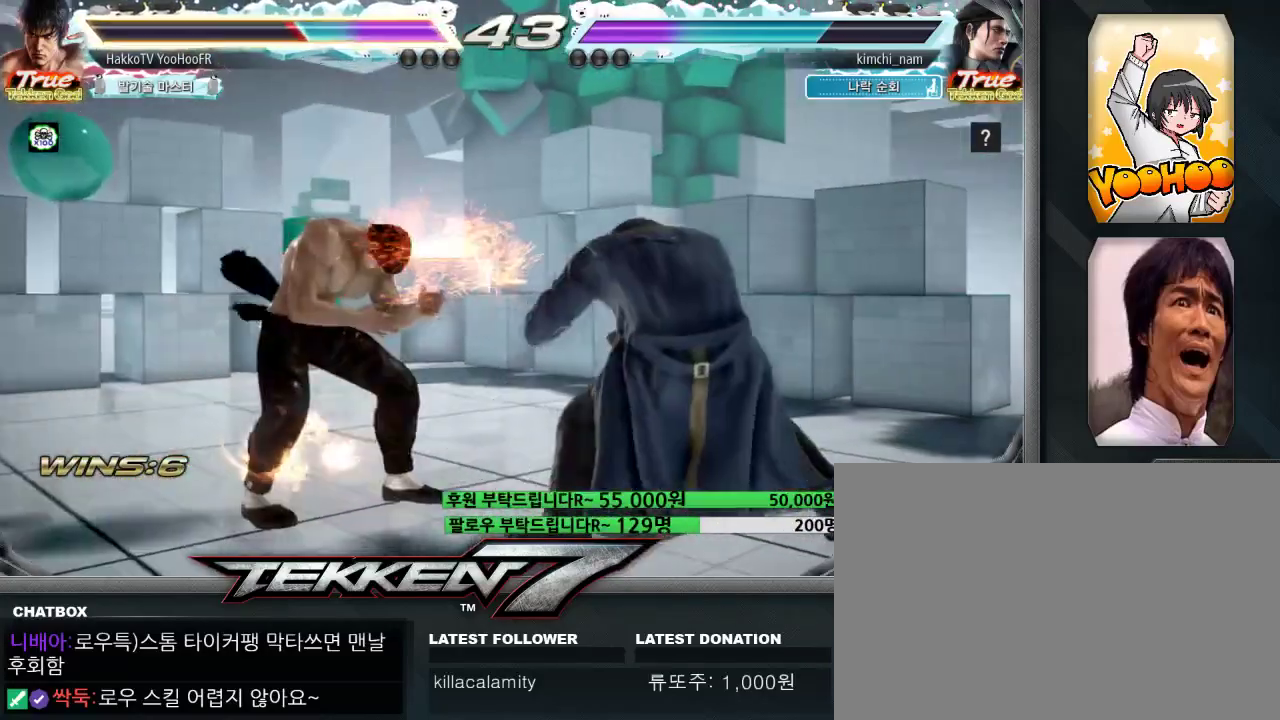
{"buttons": [], "left_stick": "left", "events": []}
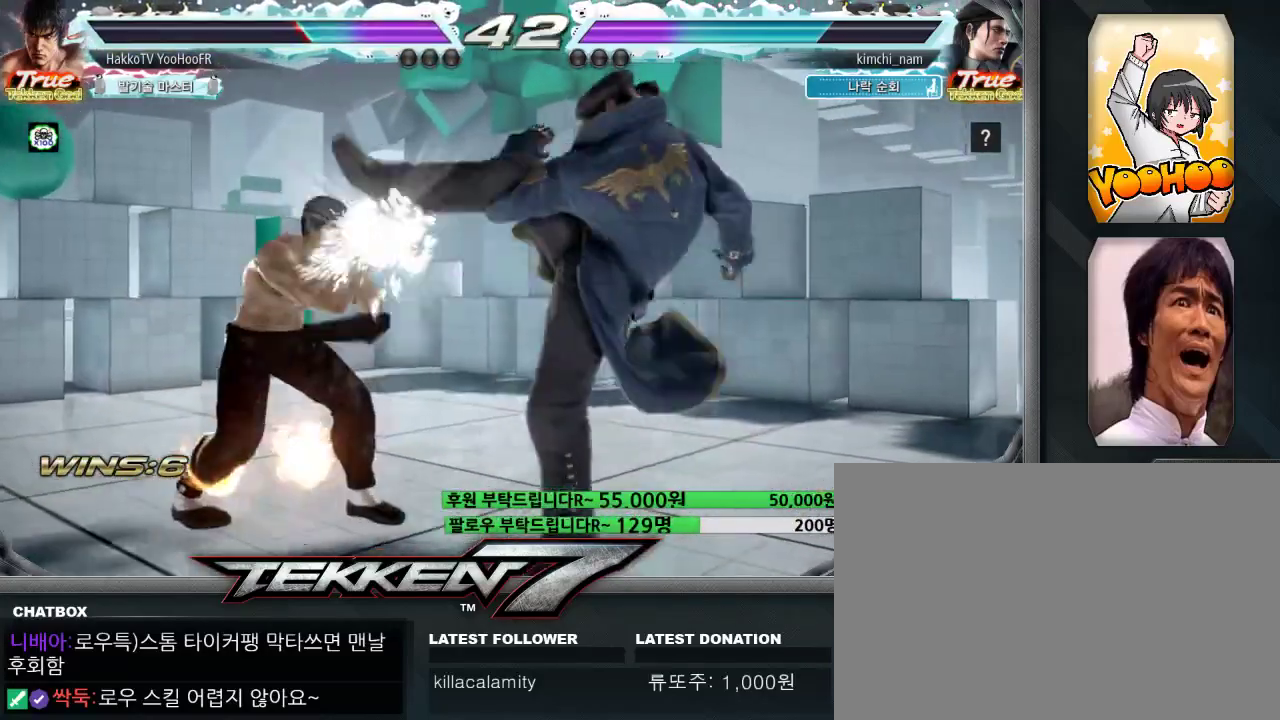
{"buttons": [], "left_stick": "down-right"}
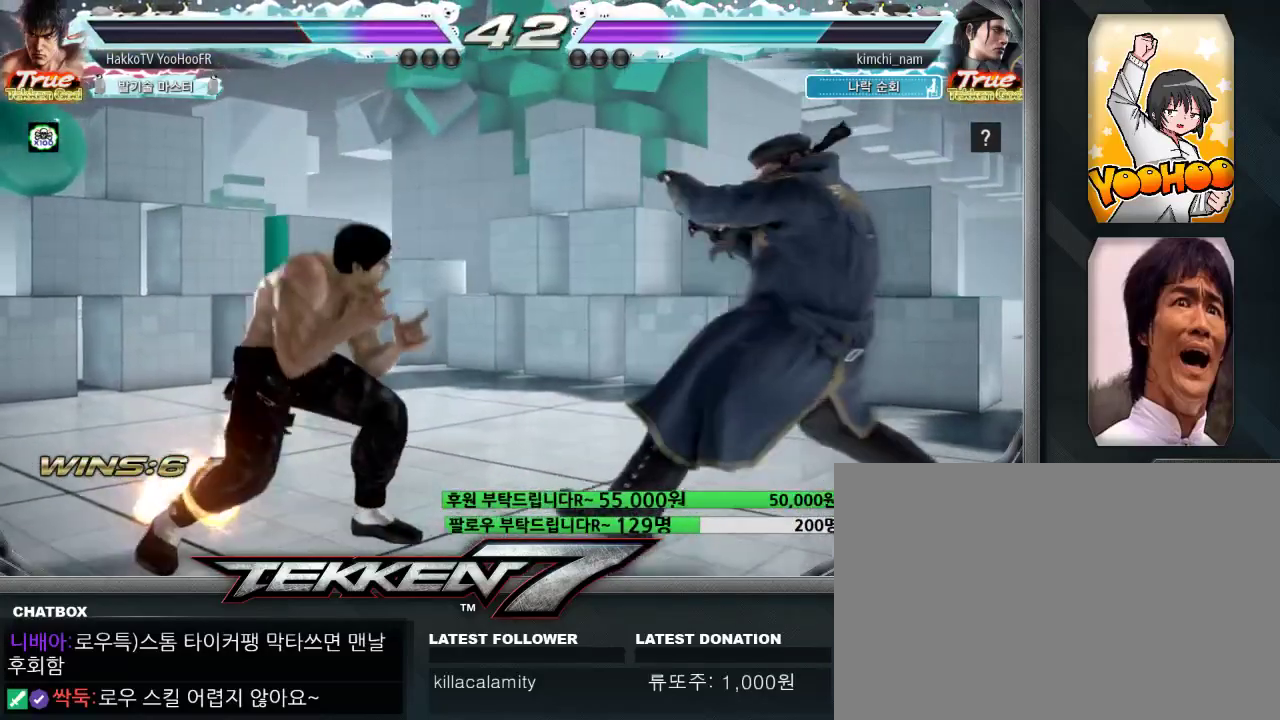
{"buttons": [], "left_stick": "center"}
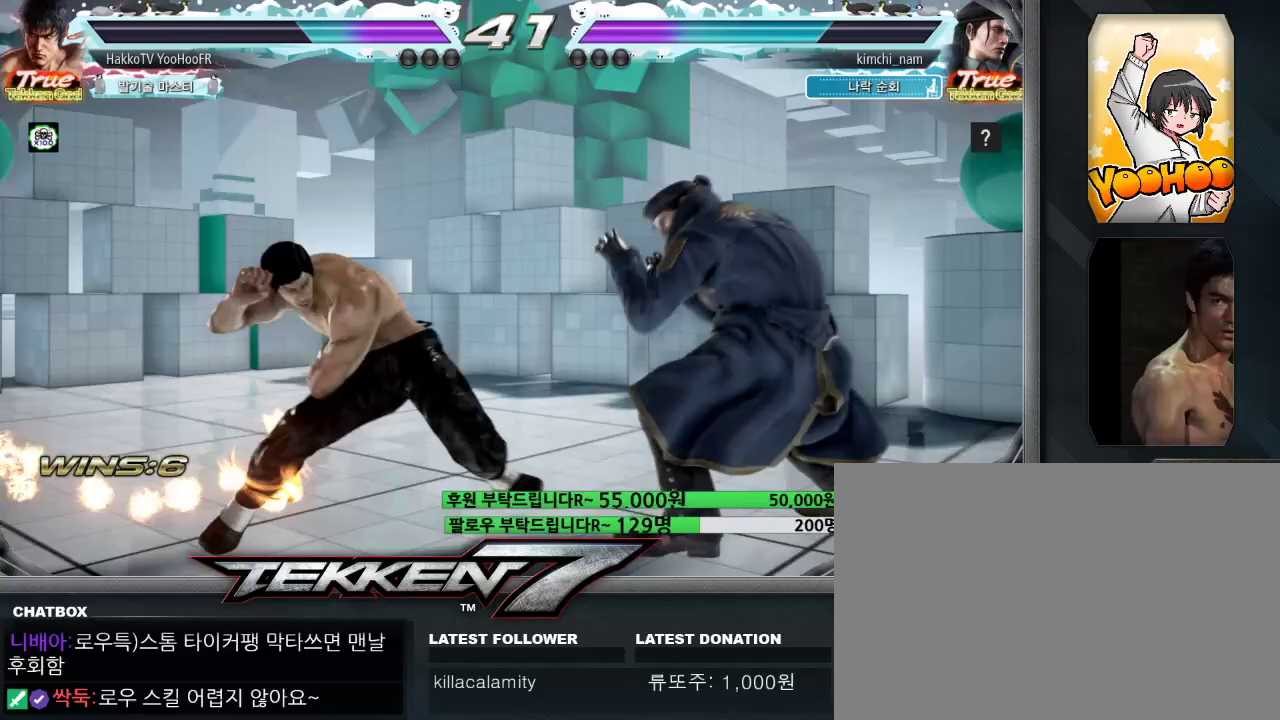
{"buttons": [], "left_stick": "center", "events": [[150, "TRIANGLE", "down"], [200, "TRIANGLE", "up"], [300, "TRIANGLE", "down"], [483, "TRIANGLE", "up"]]}
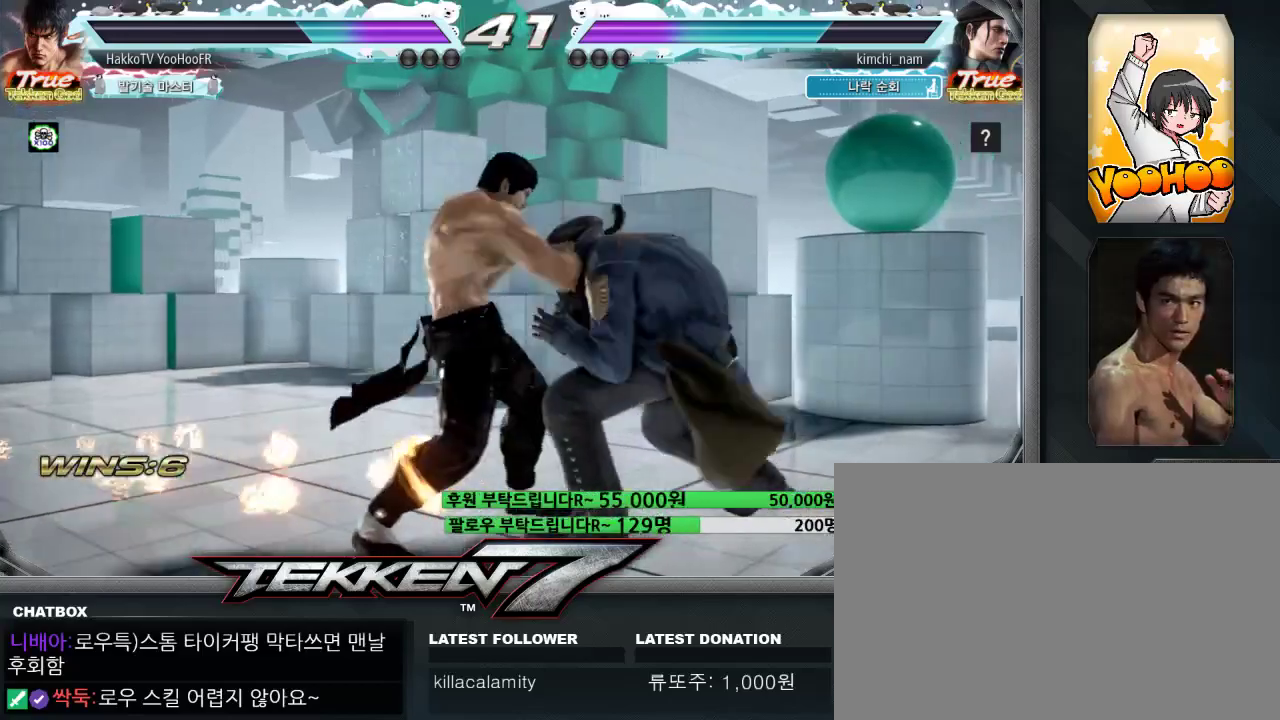
{"buttons": [], "left_stick": "left", "events": [[100, "left_stick", "left"]]}
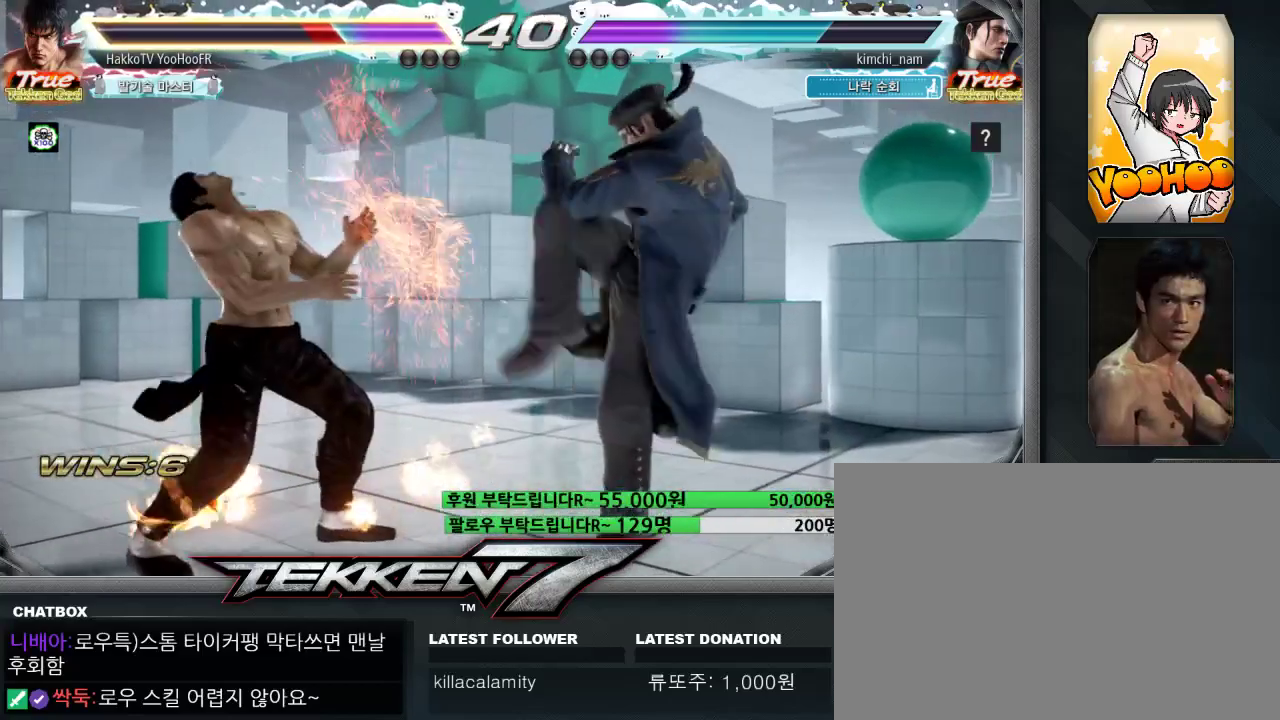
{"buttons": [], "left_stick": "left", "events": [[83, "left_stick", "center"], [167, "left_stick", "left"]]}